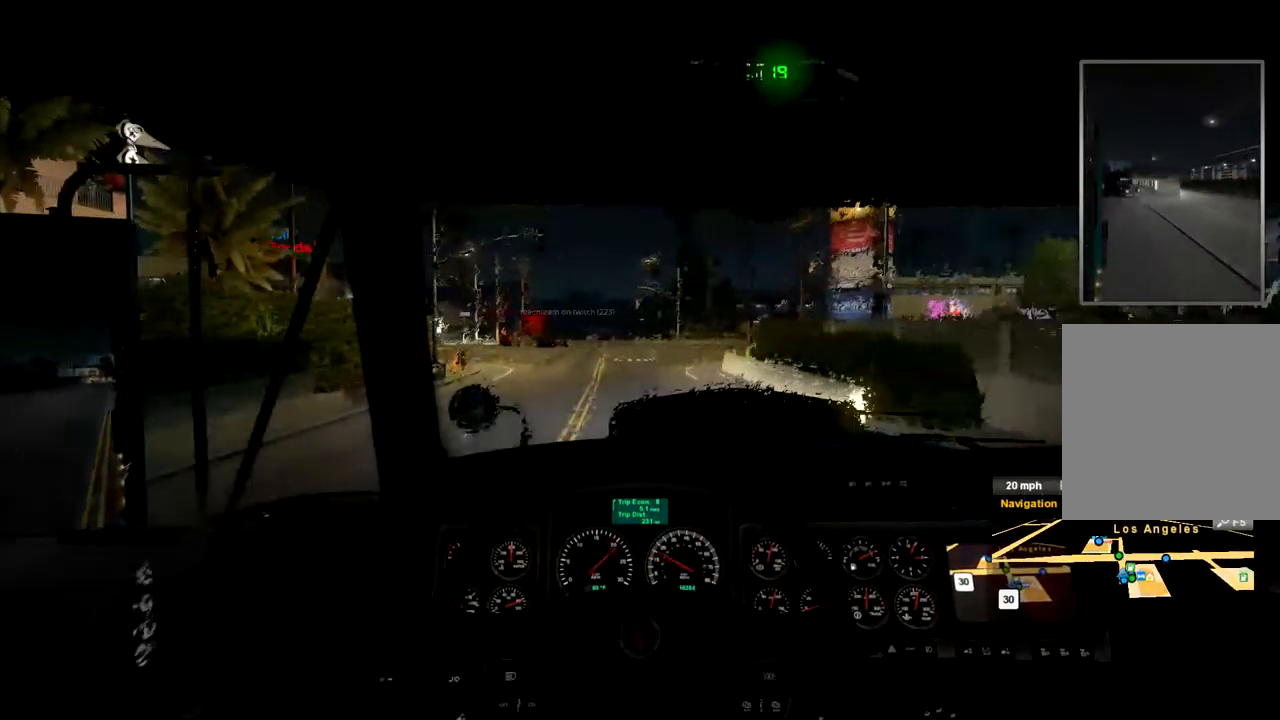
Gameplay with a controller (Xbox layout); each line is a JSON object with the inputs held at the frame after it (dt_ms = milliseconds from this image to that frame). "events" lists button and stick changes between this image and that frame as [ms after this image, input, new state], when the widget could be followed in between. Not read: L2 X.
{"dt_ms": 500, "buttons": ["R2"], "left_stick": "center", "right_stick": "center", "events": [[200, "DPAD_RIGHT", "down"], [300, "DPAD_RIGHT", "up"], [333, "DPAD_RIGHT", "down"], [467, "DPAD_RIGHT", "up"]]}
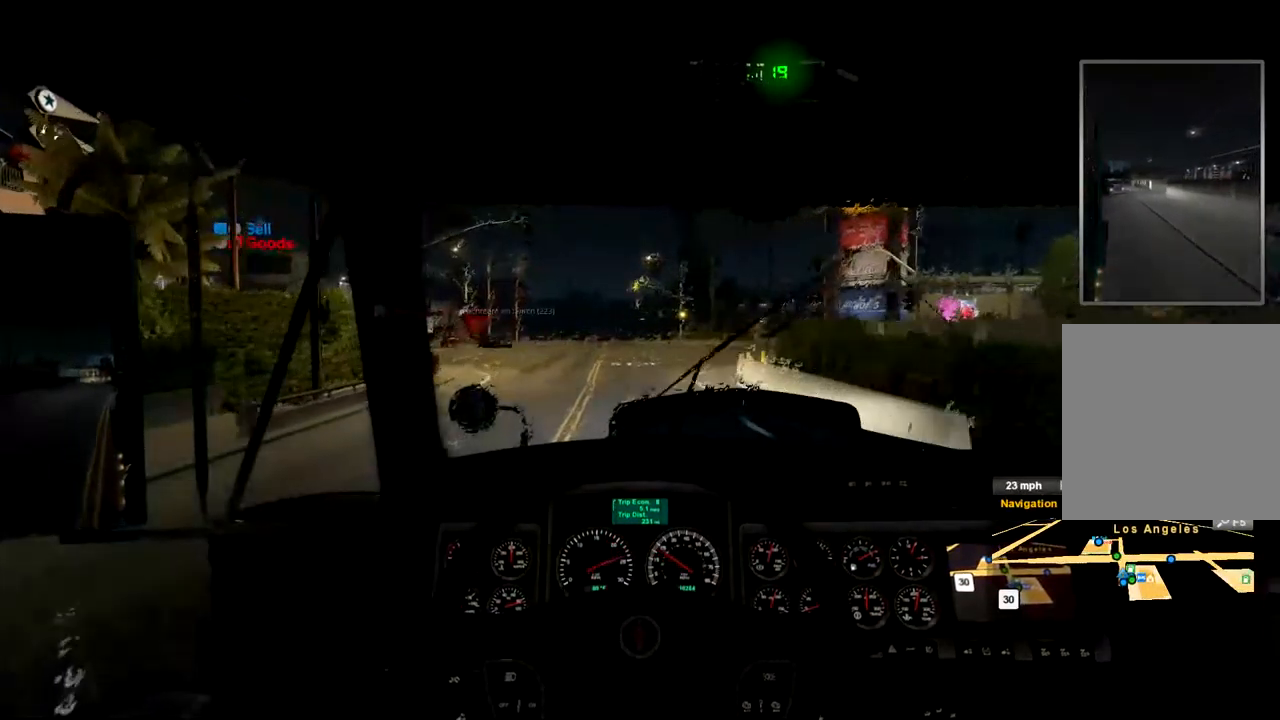
{"dt_ms": 500, "buttons": ["R2"], "left_stick": "center", "right_stick": "center", "events": [[300, "left_stick", "left"], [400, "left_stick", "center"]]}
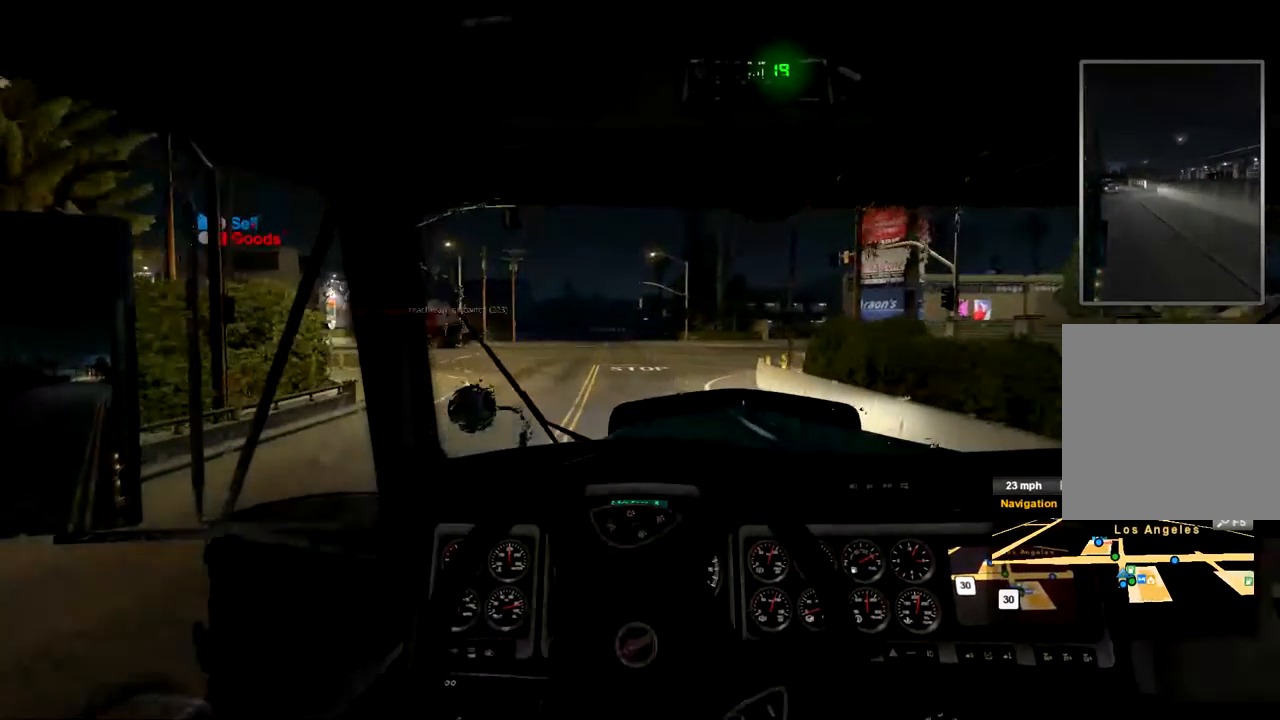
{"dt_ms": 500, "buttons": ["R2"], "left_stick": "center", "right_stick": "center", "events": []}
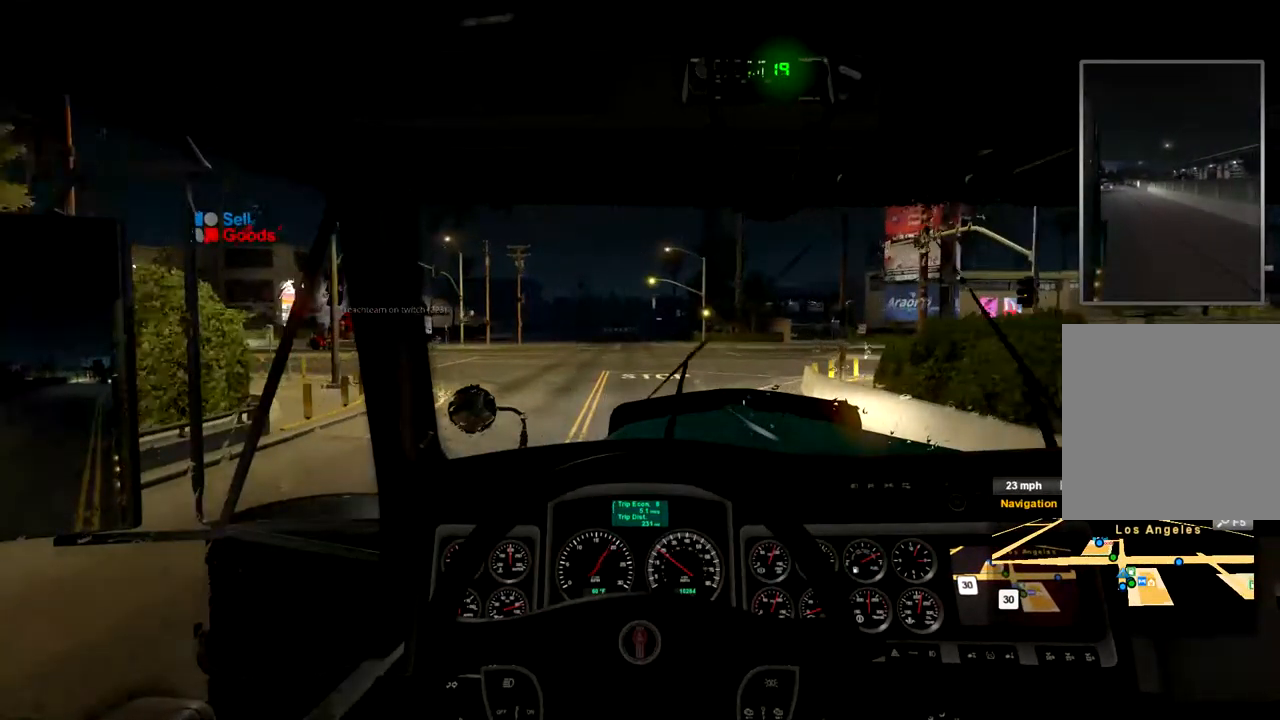
{"dt_ms": 500, "buttons": ["R2"], "left_stick": "center", "right_stick": "center", "events": []}
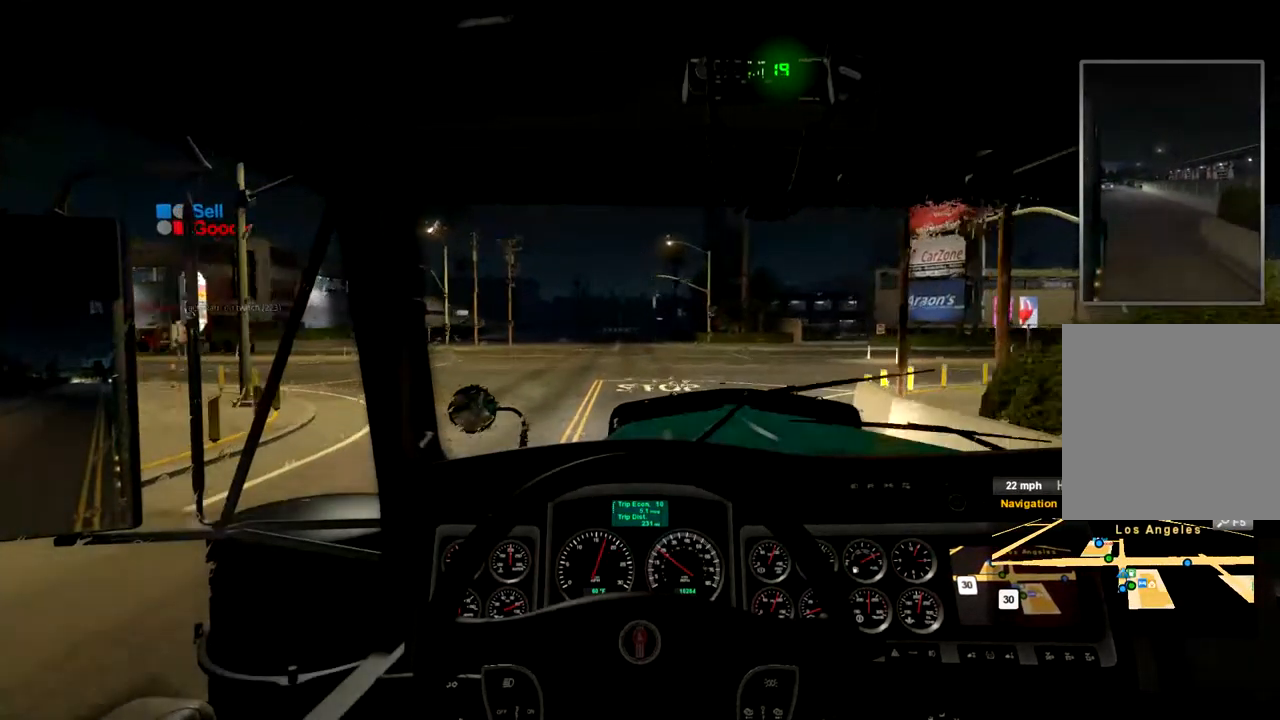
{"dt_ms": 500, "buttons": ["R2"], "left_stick": "center", "right_stick": "center", "events": []}
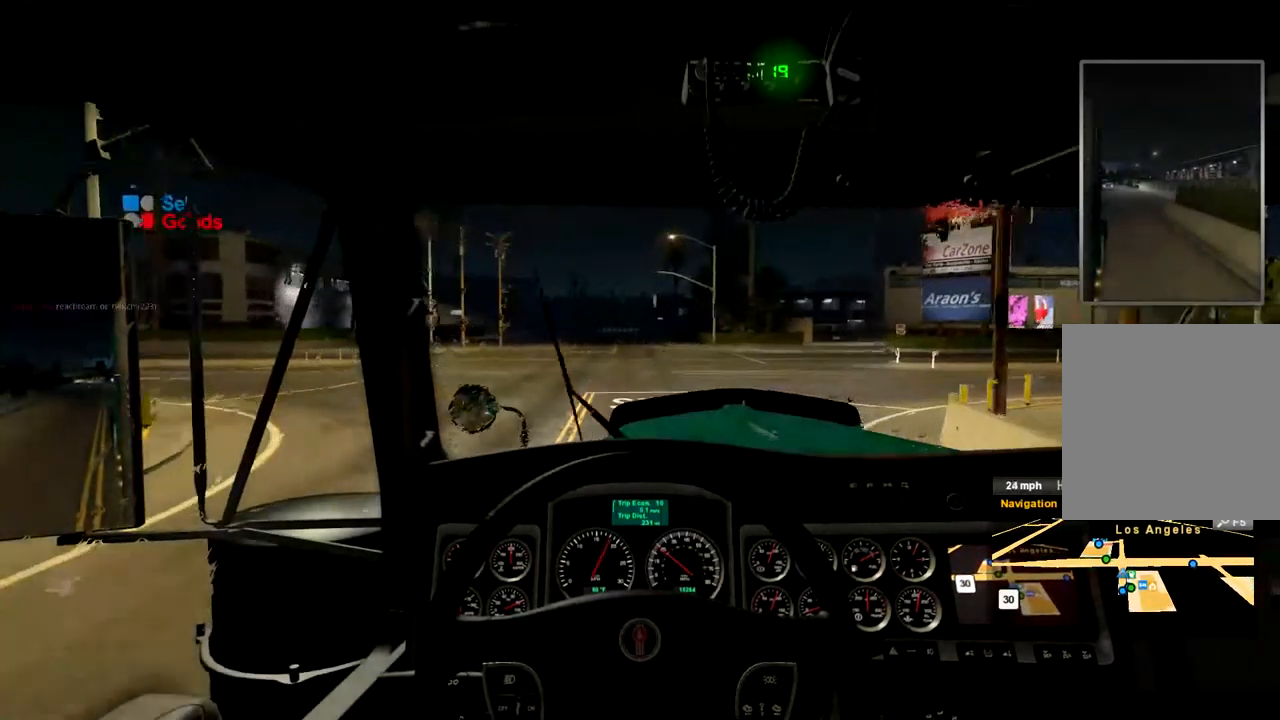
{"dt_ms": 533, "buttons": ["R2"], "left_stick": "center", "right_stick": "center", "events": []}
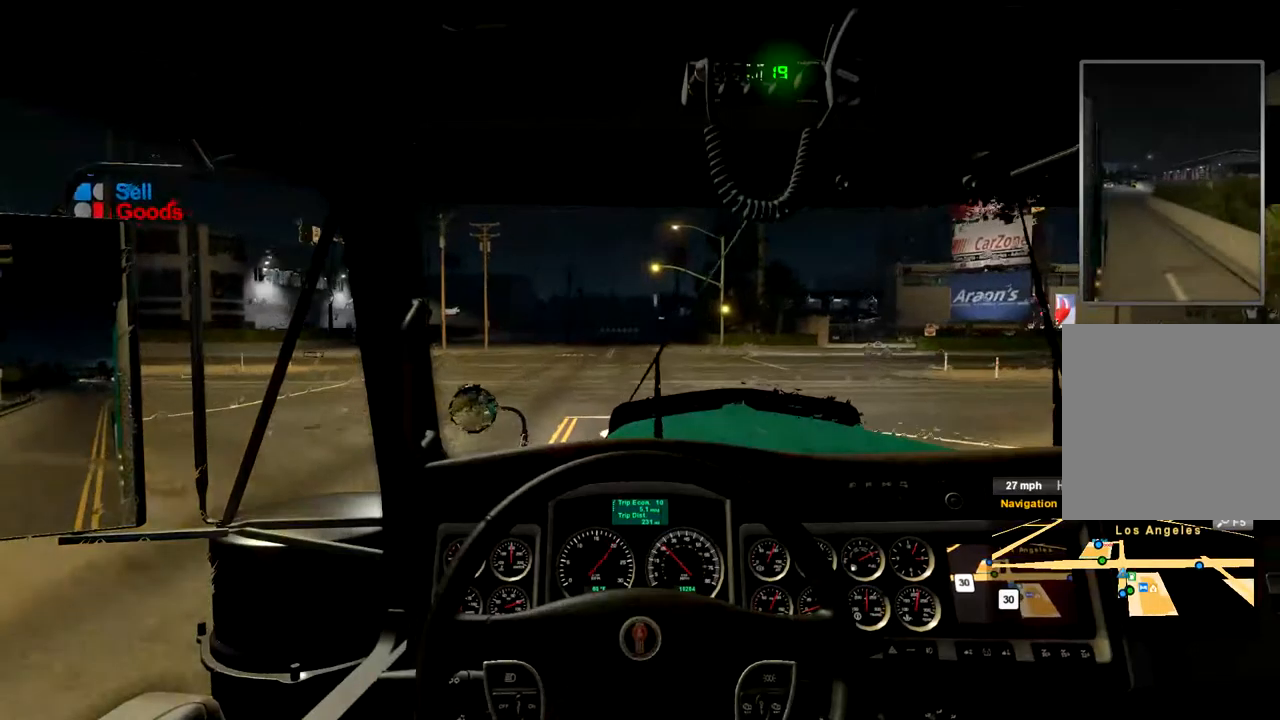
{"dt_ms": 500, "buttons": ["R2"], "left_stick": "center", "right_stick": "center", "events": []}
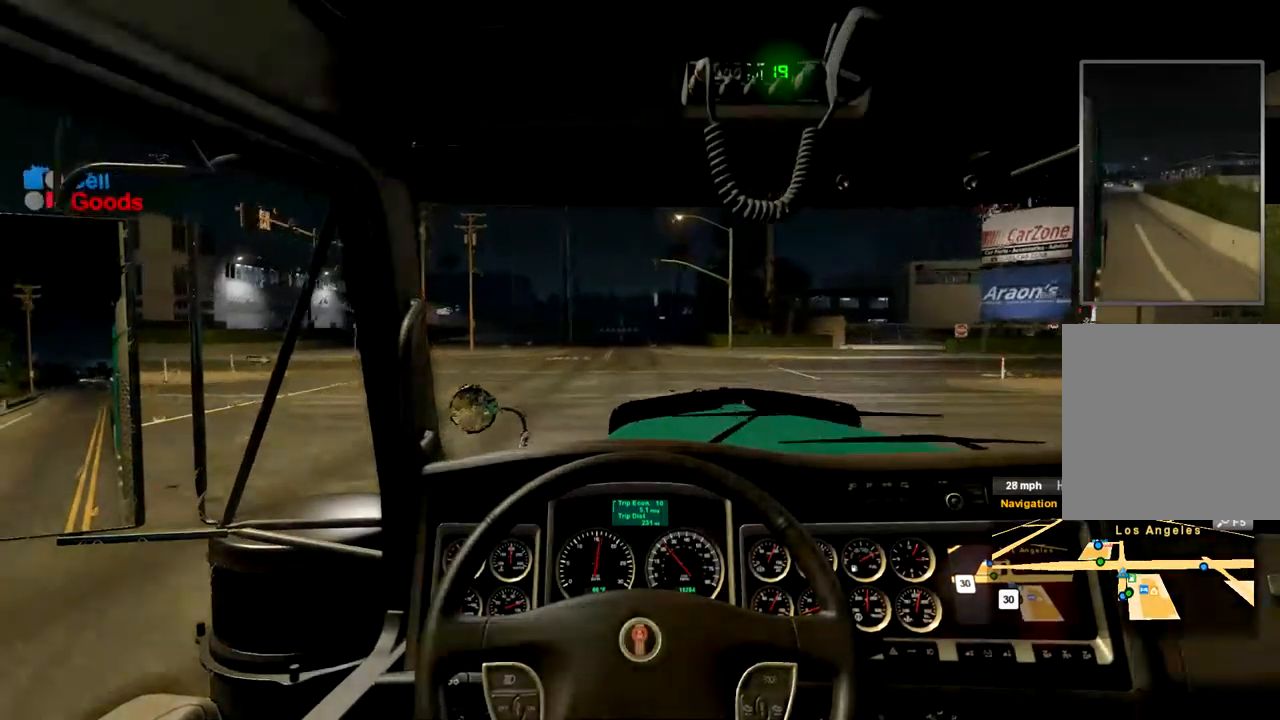
{"dt_ms": 500, "buttons": ["R2"], "left_stick": "center", "right_stick": "center", "events": []}
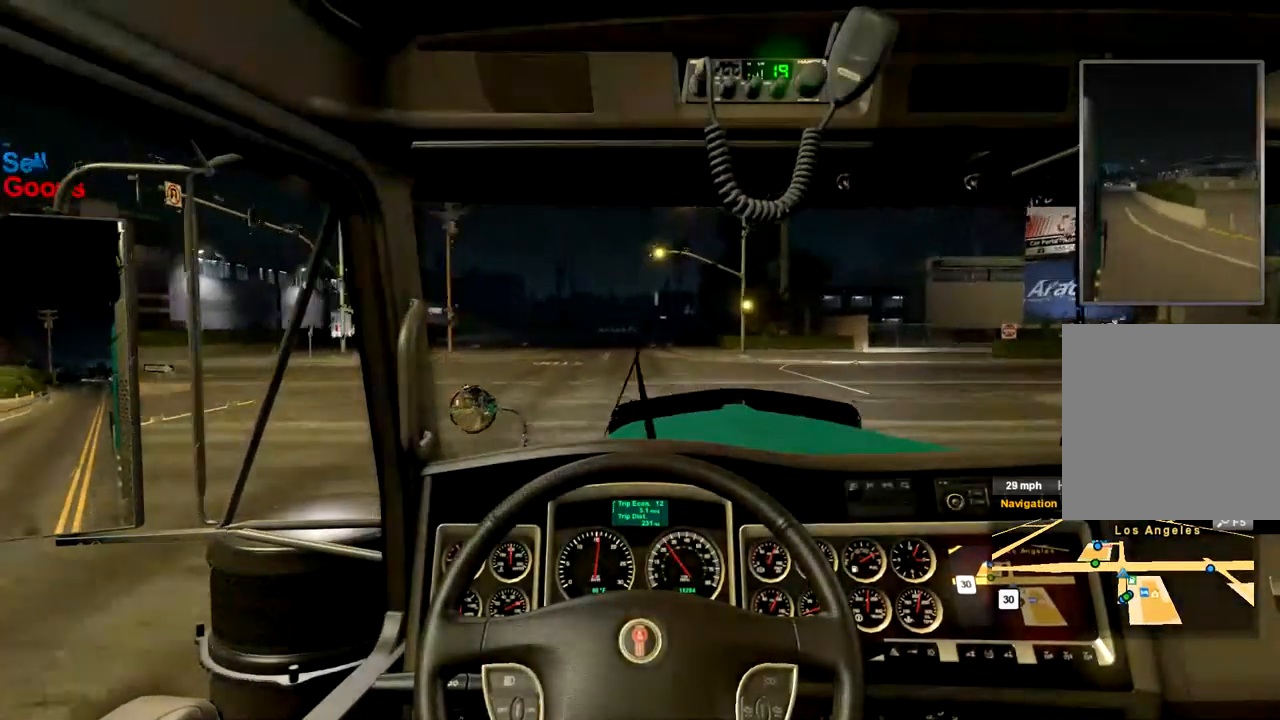
{"dt_ms": 500, "buttons": ["R2"], "left_stick": "center", "right_stick": "center", "events": []}
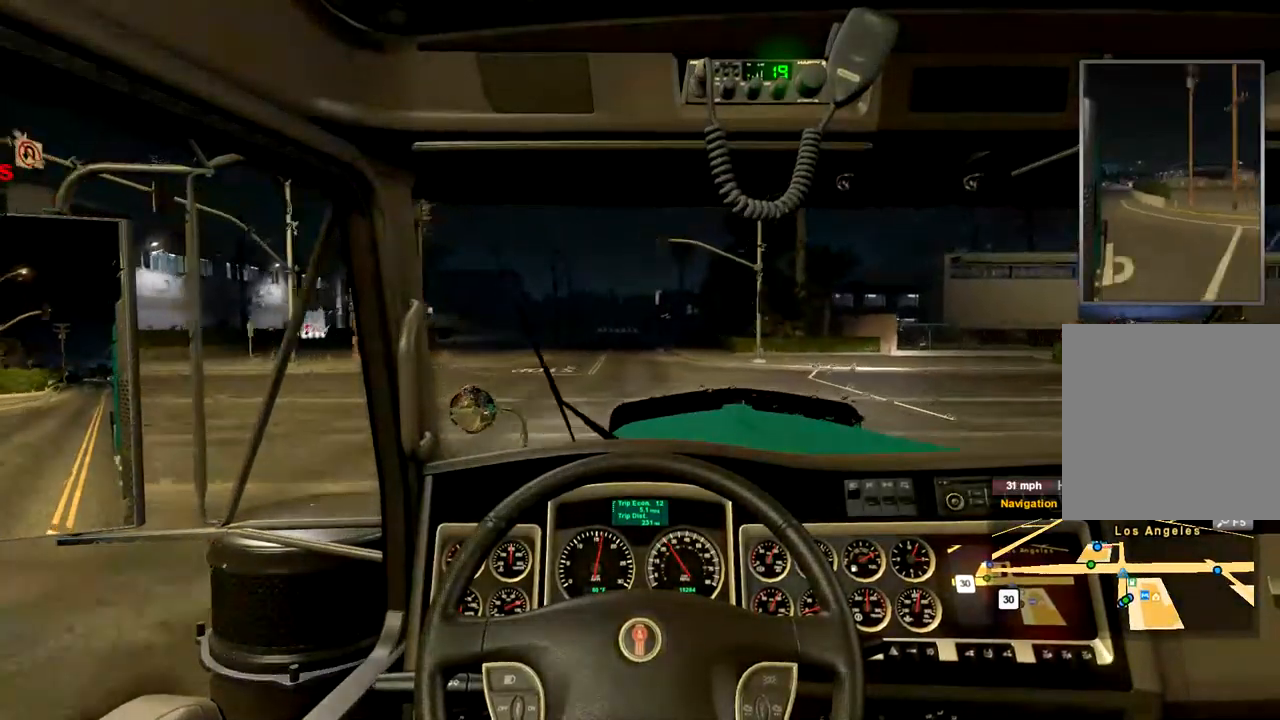
{"dt_ms": 500, "buttons": ["R2"], "left_stick": "left", "right_stick": "center", "events": [[167, "left_stick", "left"]]}
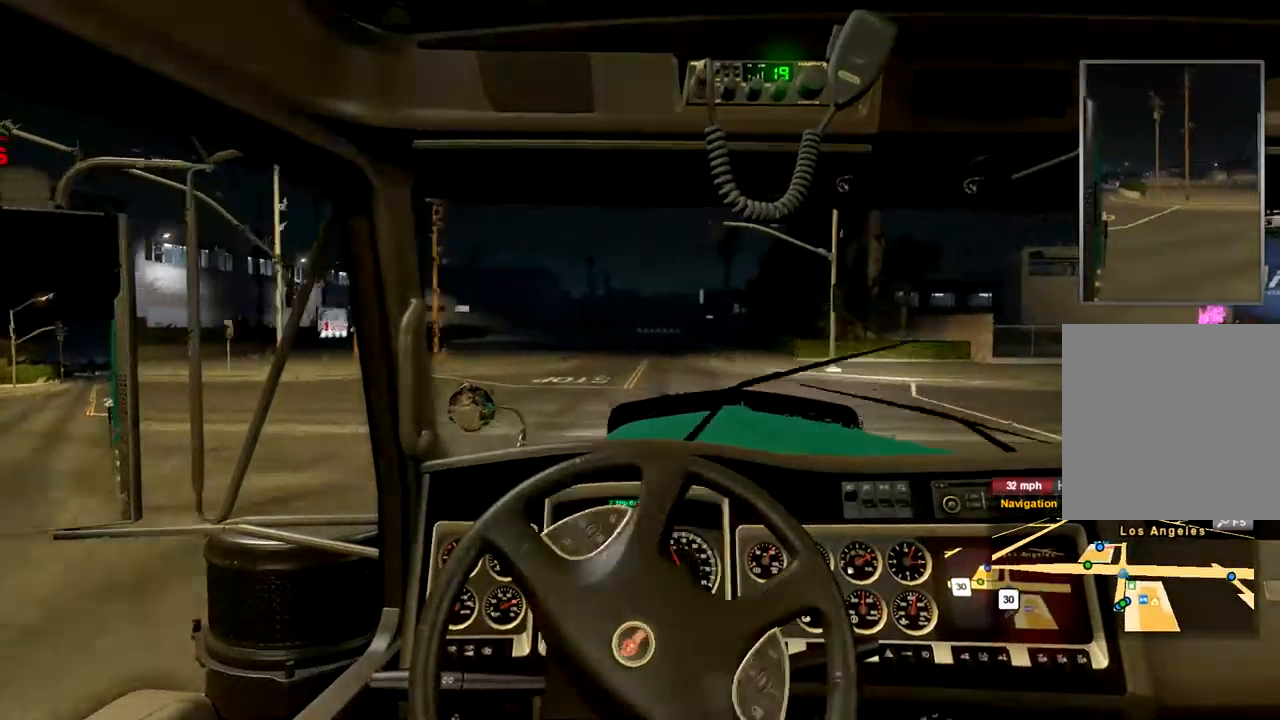
{"dt_ms": 500, "buttons": ["R2"], "left_stick": "left", "right_stick": "center", "events": []}
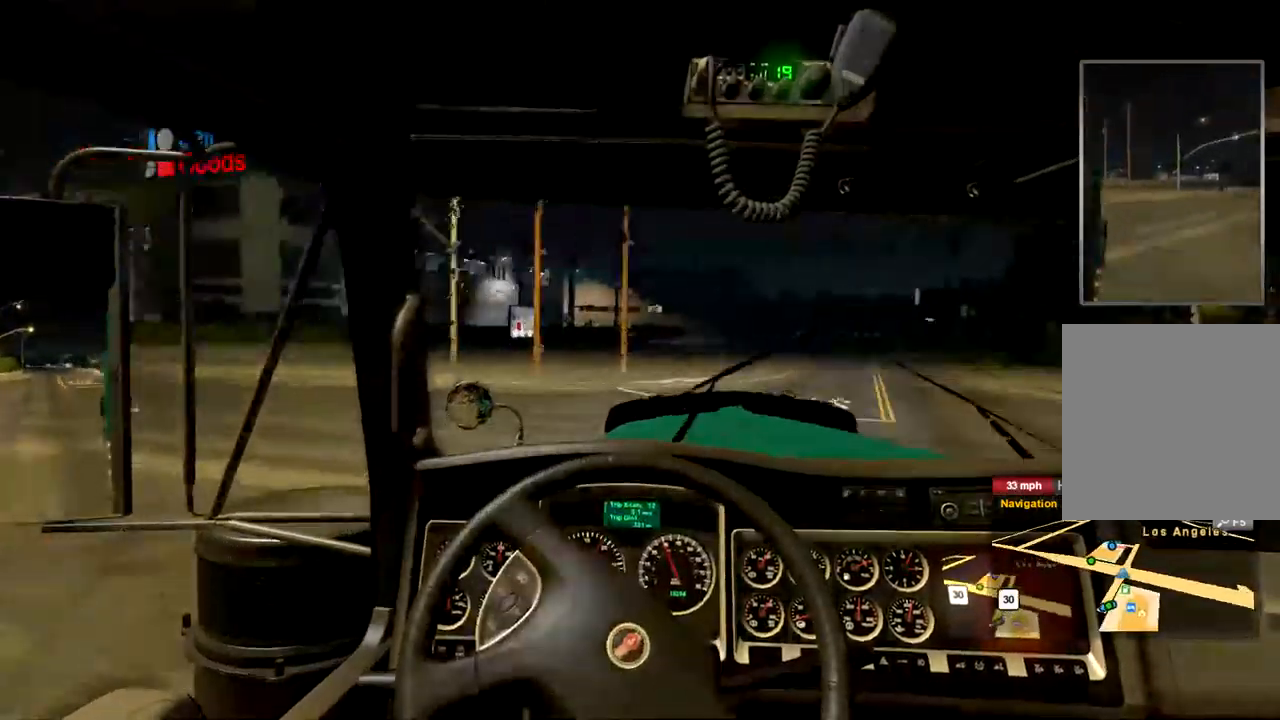
{"dt_ms": 500, "buttons": ["R2"], "left_stick": "left", "right_stick": "center", "events": []}
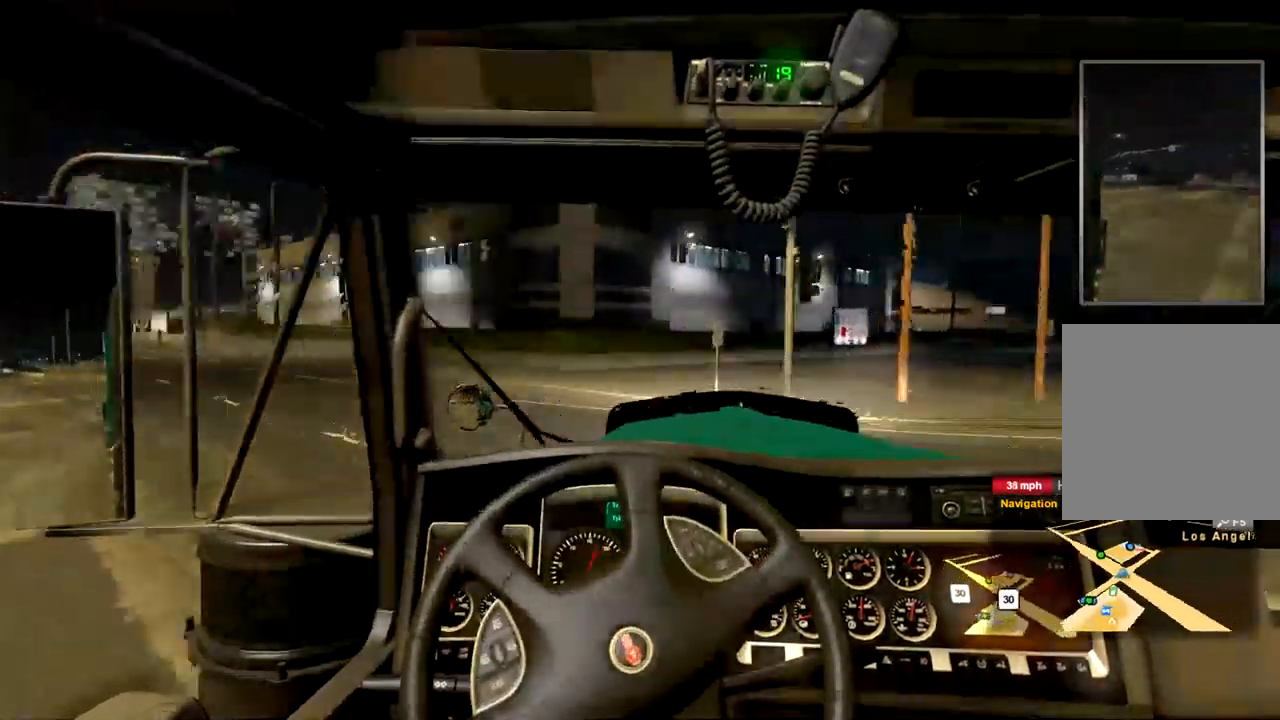
{"dt_ms": 500, "buttons": ["R2"], "left_stick": "left", "right_stick": "center", "events": []}
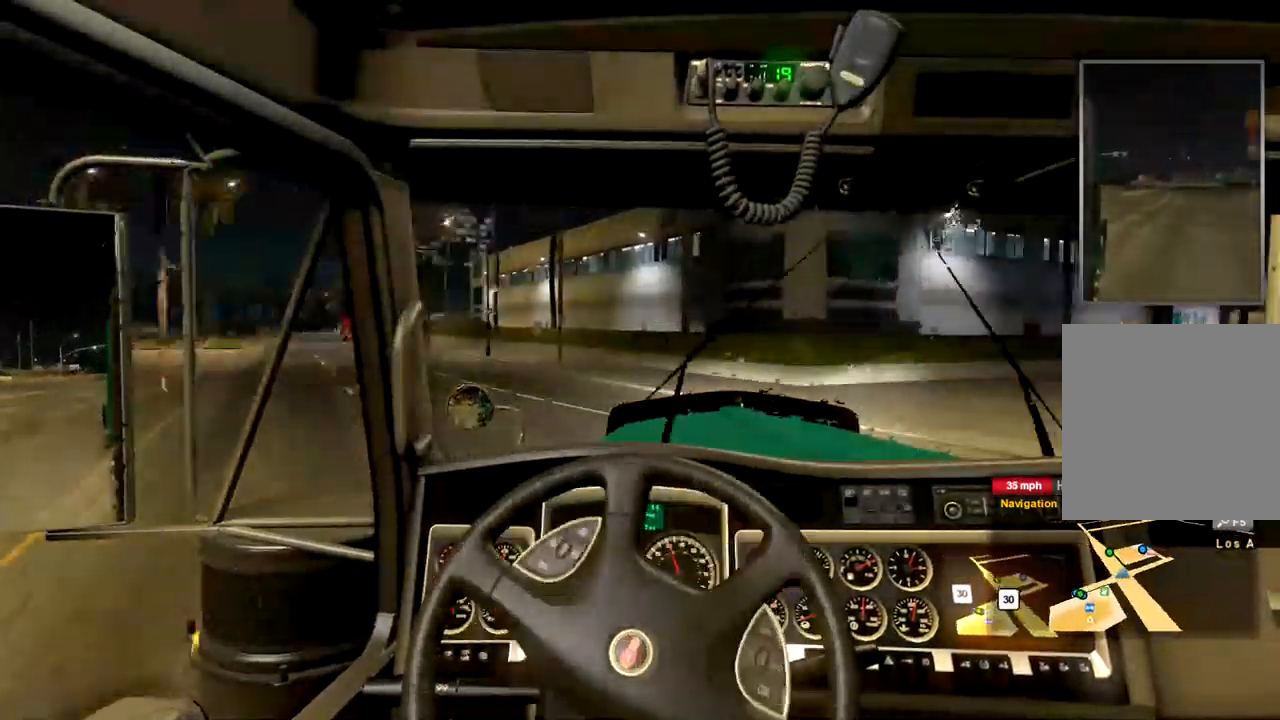
{"dt_ms": 500, "buttons": ["R2"], "left_stick": "left", "right_stick": "center", "events": []}
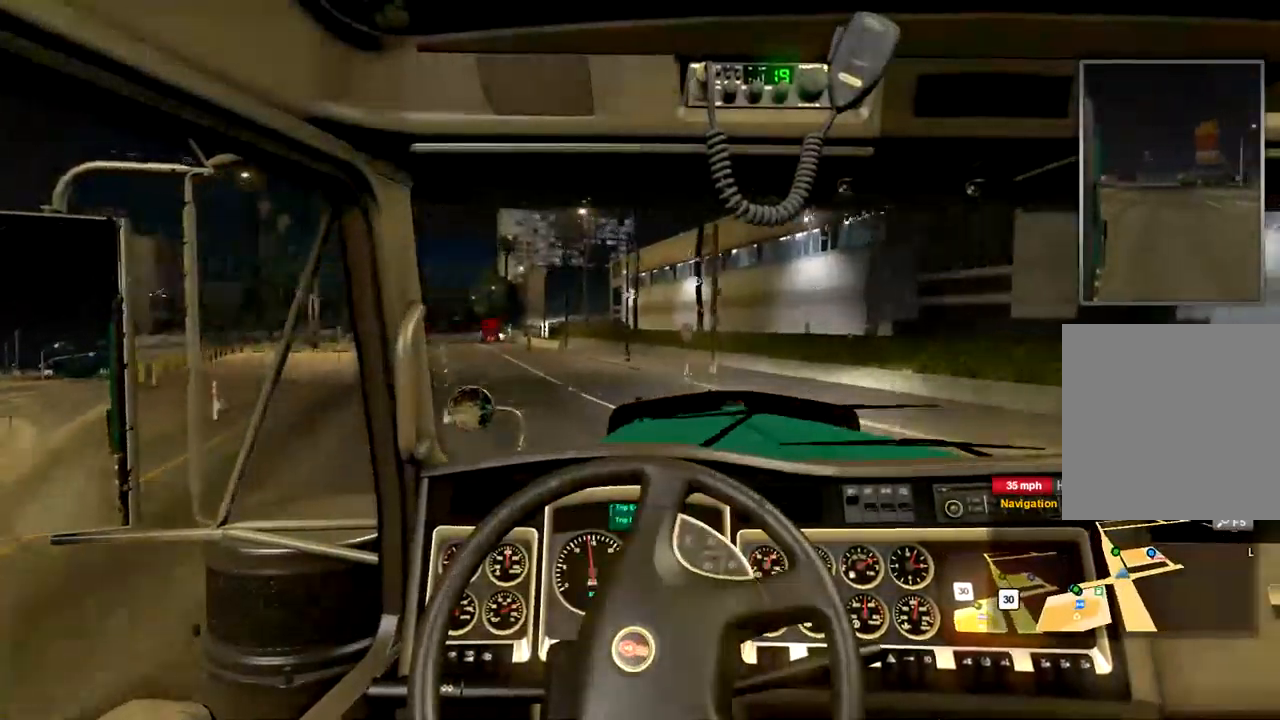
{"dt_ms": 500, "buttons": [], "left_stick": "center", "right_stick": "center", "events": [[467, "R2", "up"], [467, "left_stick", "center"]]}
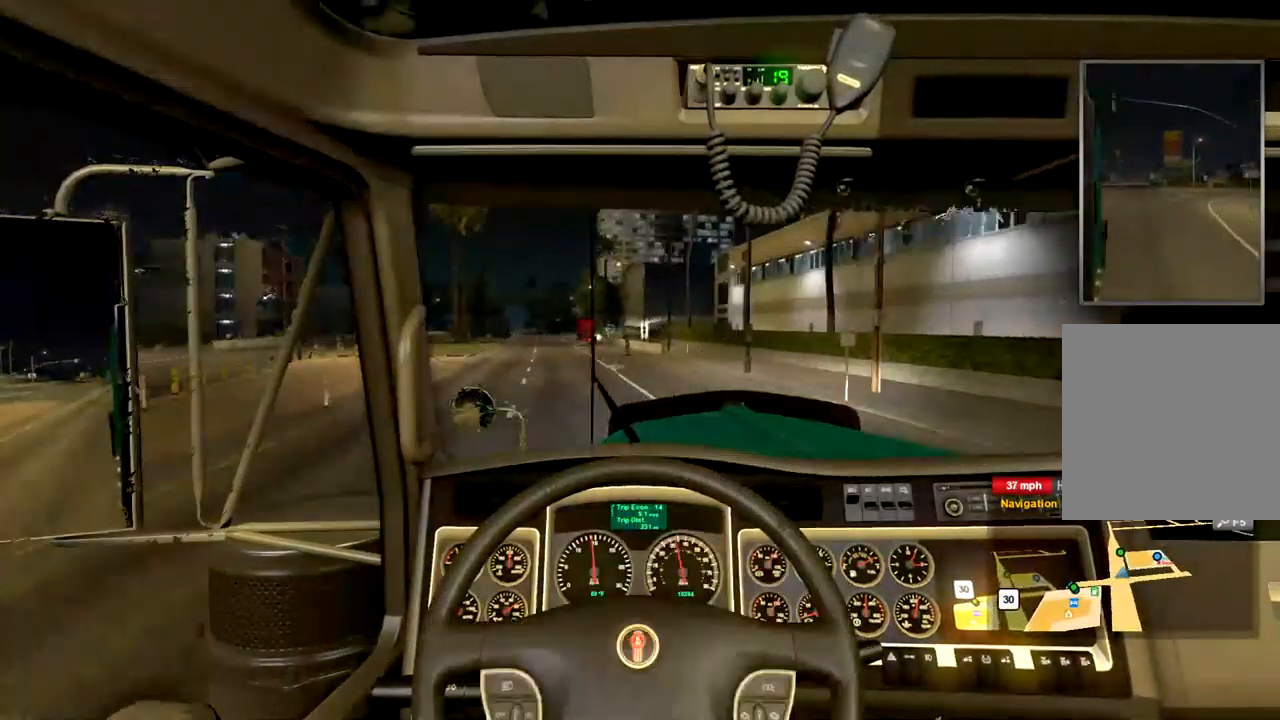
{"dt_ms": 967, "buttons": [], "left_stick": "center", "right_stick": "center", "events": [[467, "left_stick", "left"], [533, "left_stick", "center"]]}
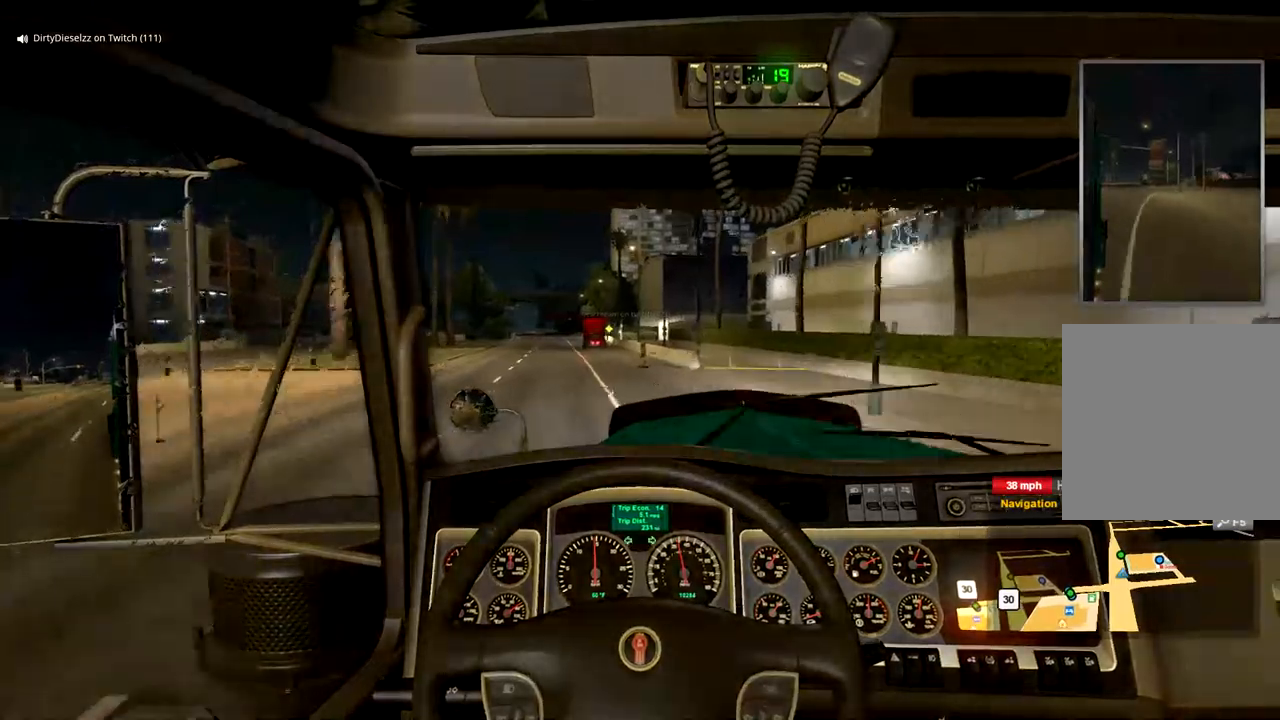
{"dt_ms": 1000, "buttons": [], "left_stick": "center", "right_stick": "center", "events": [[267, "left_stick", "left"], [534, "left_stick", "center"]]}
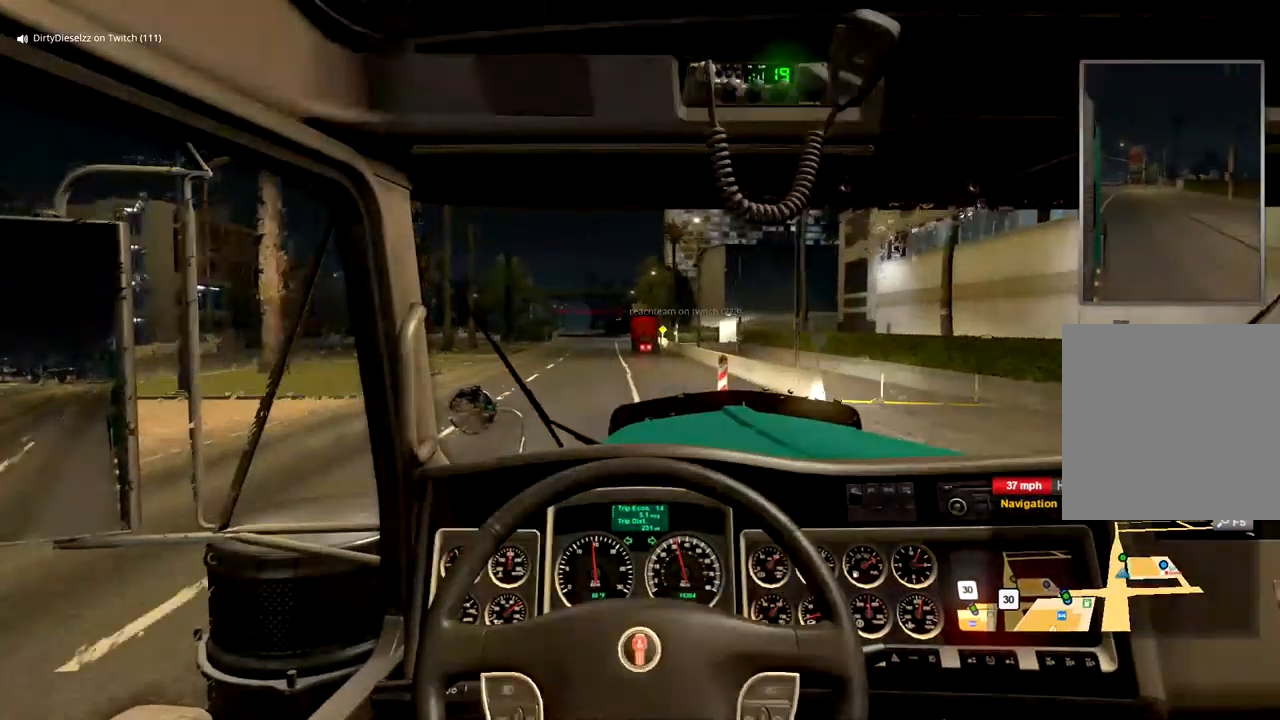
{"dt_ms": 500, "buttons": [], "left_stick": "center", "right_stick": "center", "events": []}
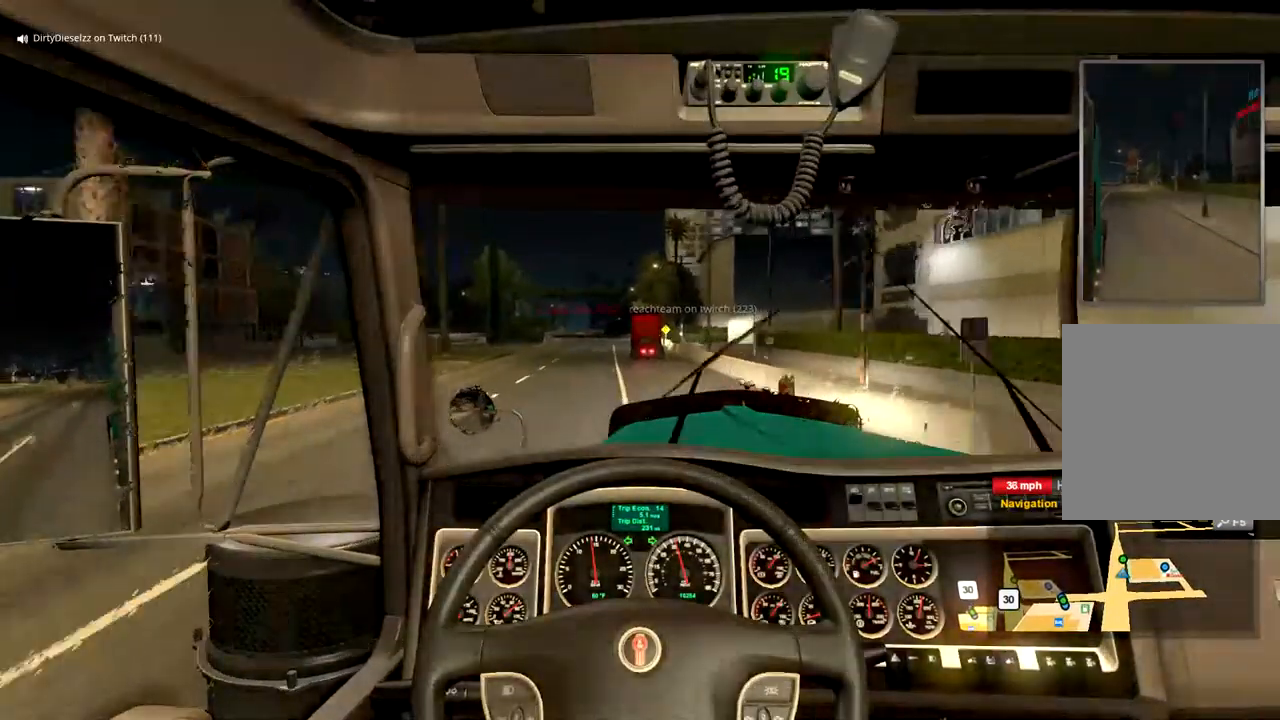
{"dt_ms": 500, "buttons": [], "left_stick": "center", "right_stick": "center", "events": []}
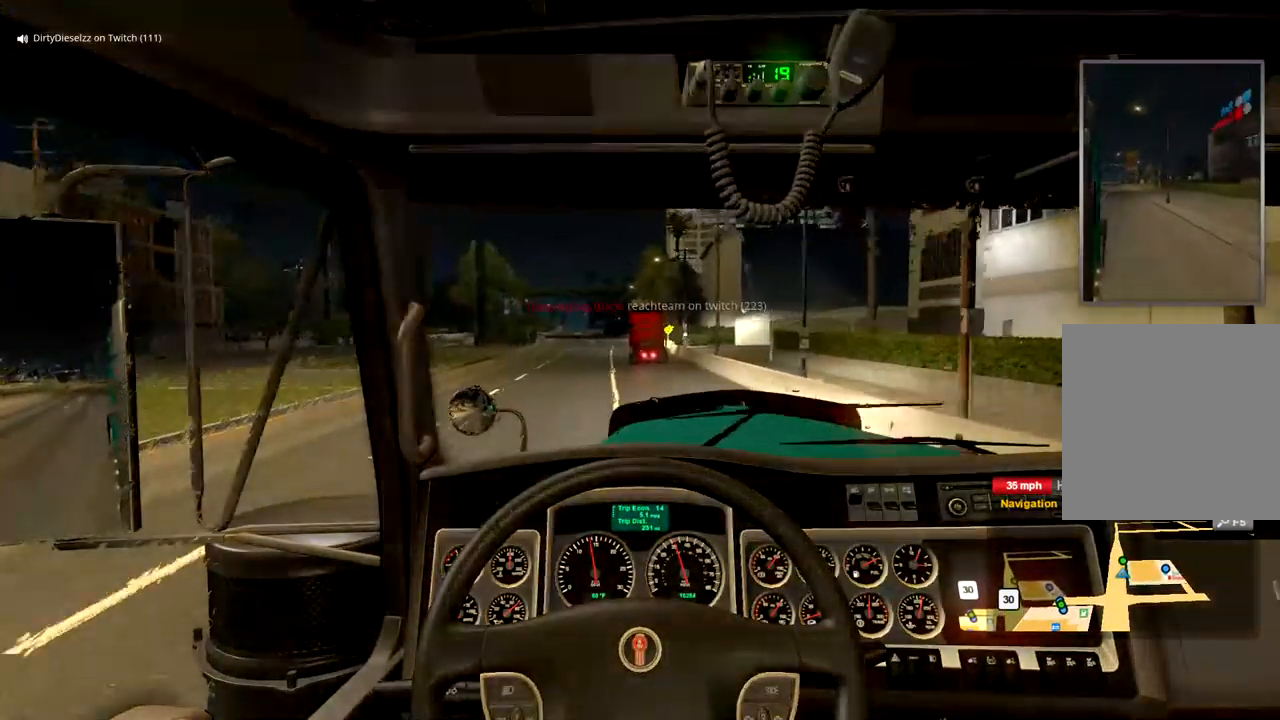
{"dt_ms": 500, "buttons": [], "left_stick": "center", "right_stick": "center", "events": []}
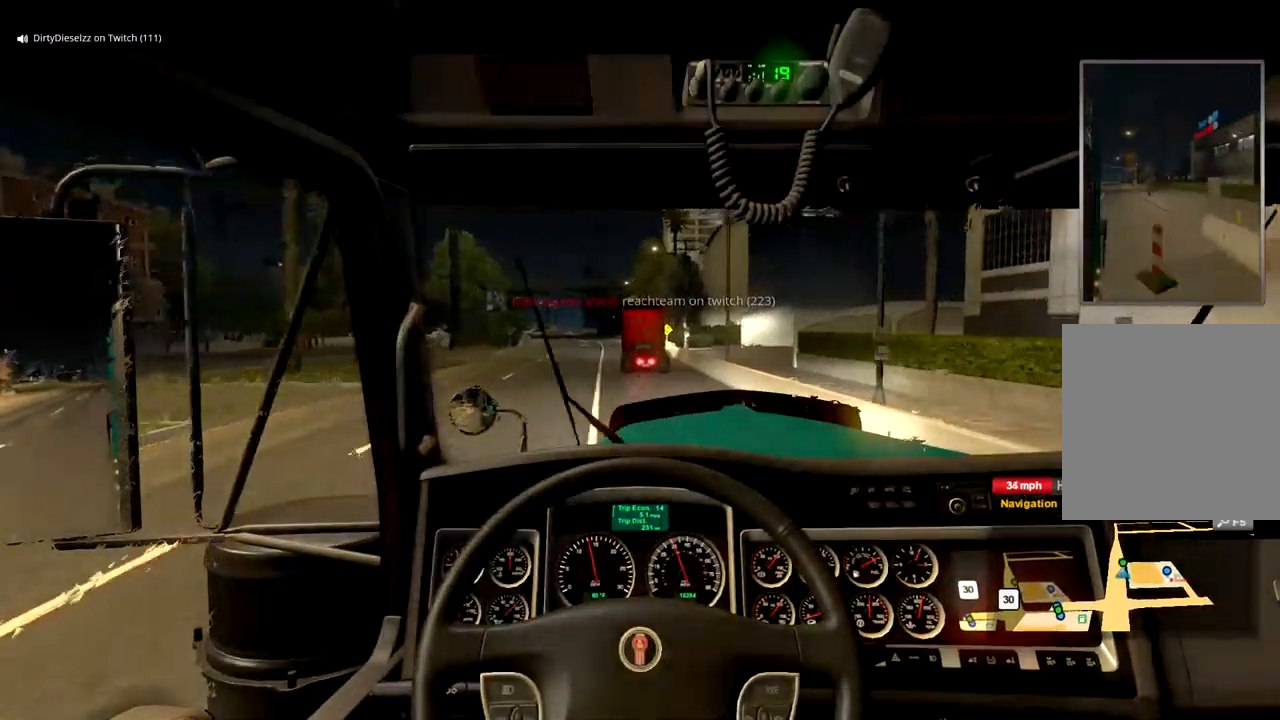
{"dt_ms": 500, "buttons": [], "left_stick": "center", "right_stick": "center", "events": []}
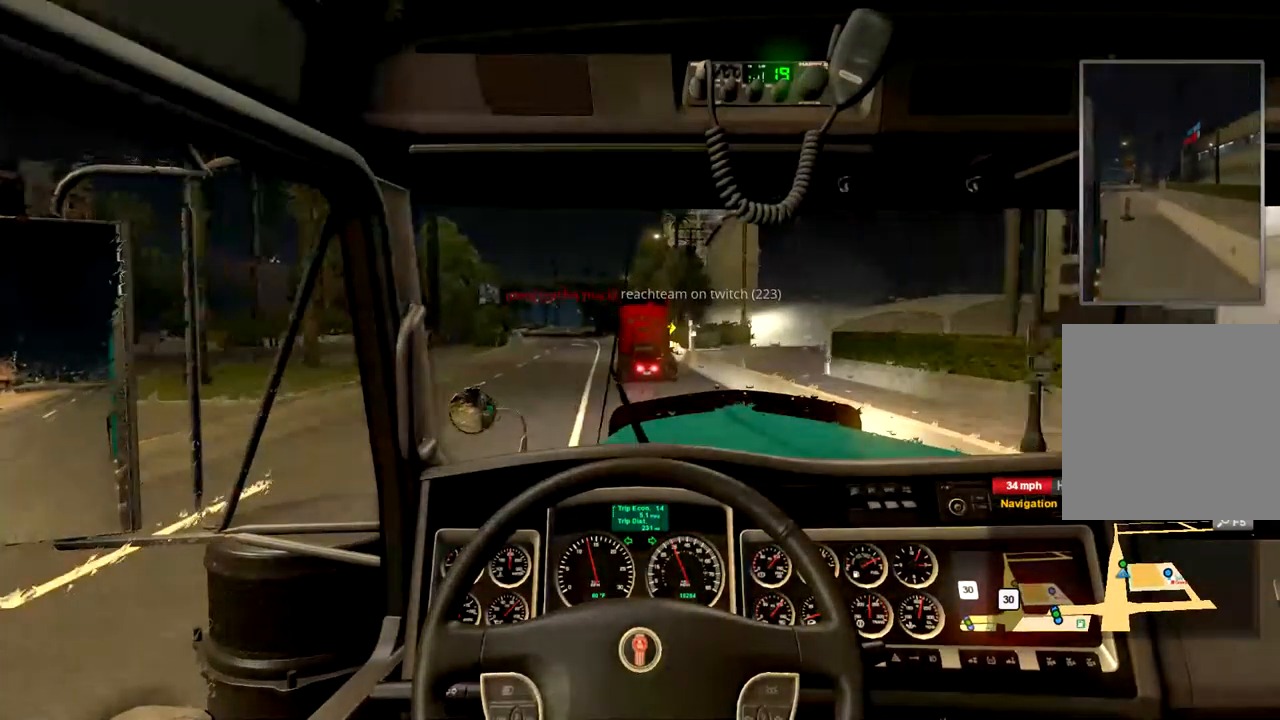
{"dt_ms": 500, "buttons": [], "left_stick": "center", "right_stick": "center", "events": []}
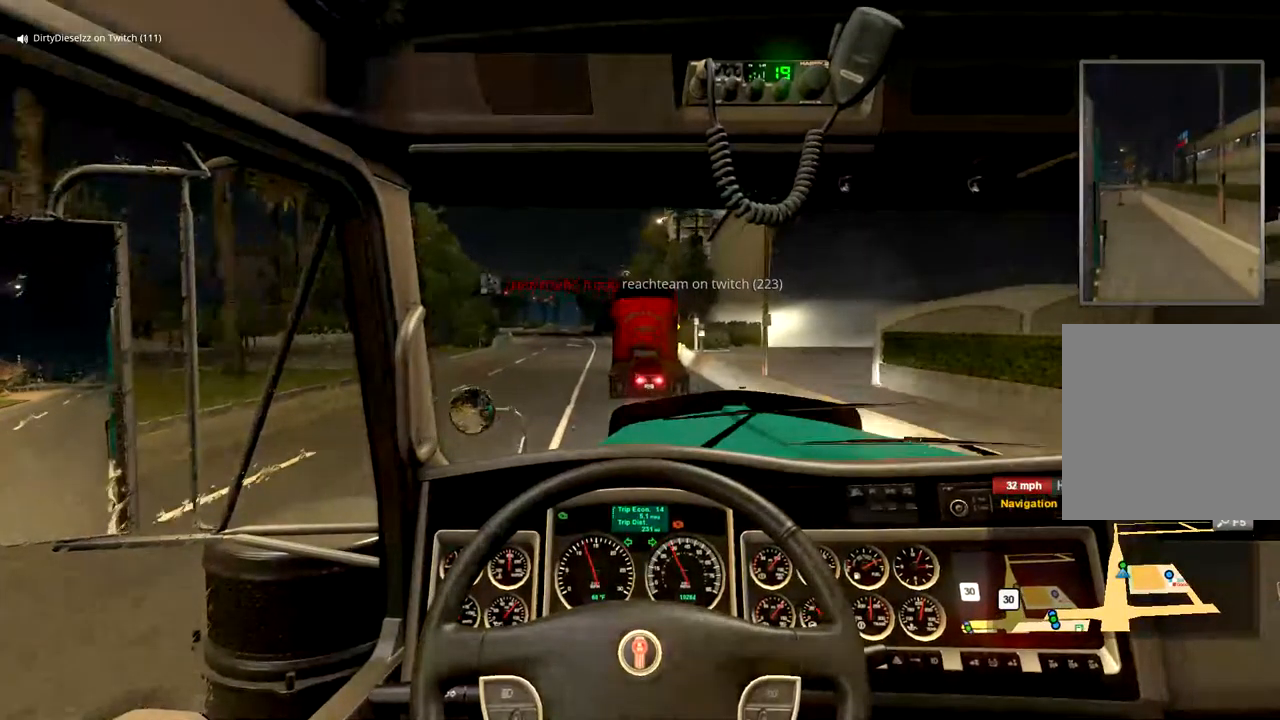
{"dt_ms": 500, "buttons": [], "left_stick": "center", "right_stick": "center", "events": []}
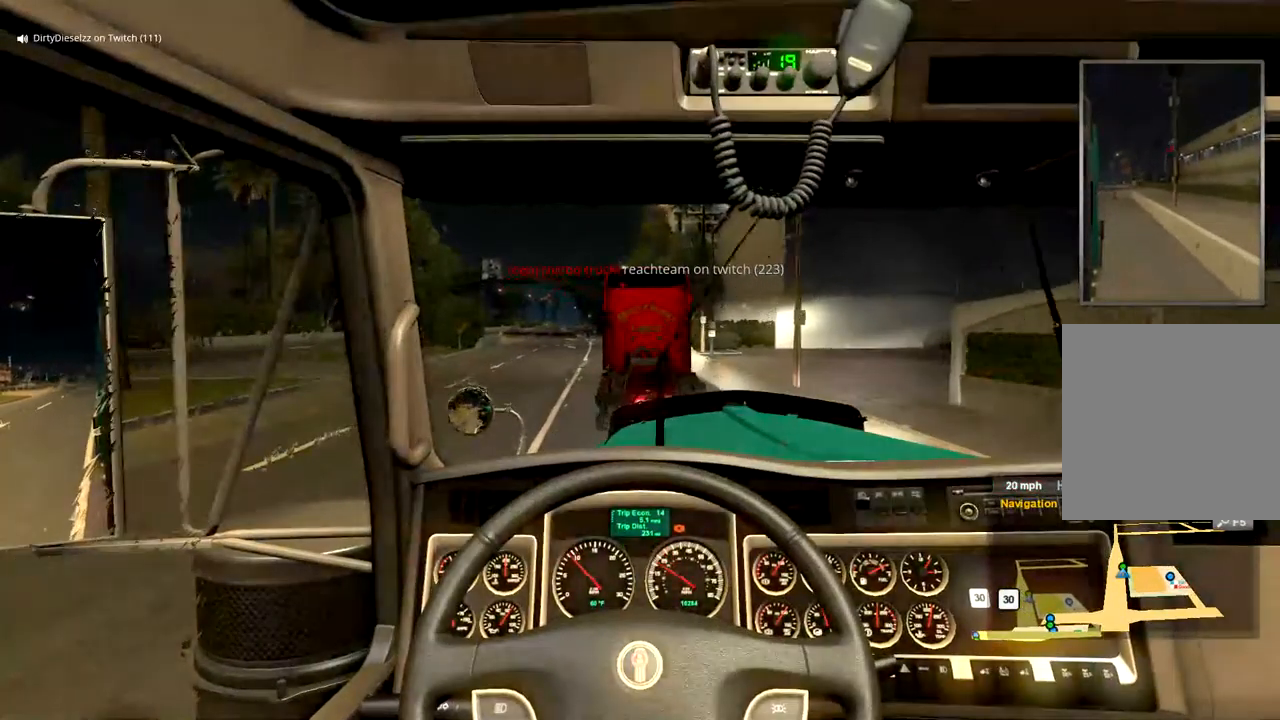
{"dt_ms": 500, "buttons": [], "left_stick": "center", "right_stick": "center", "events": []}
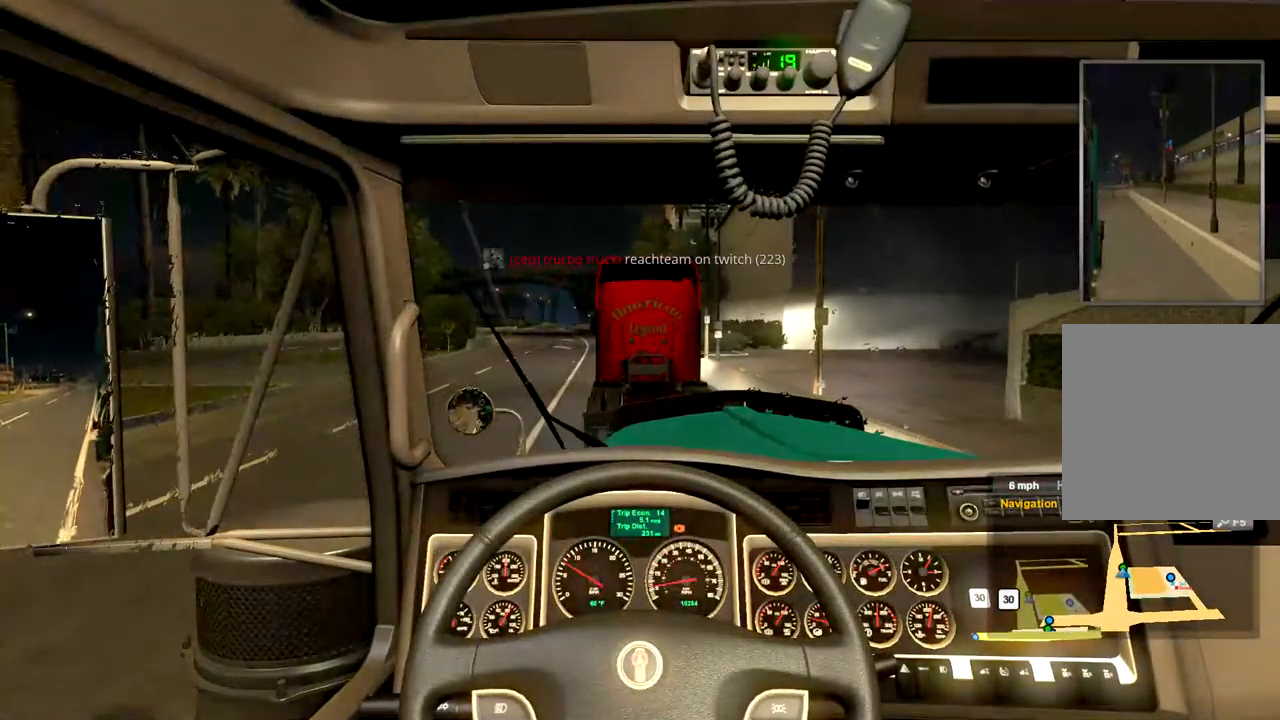
{"dt_ms": 500, "buttons": [], "left_stick": "center", "right_stick": "center", "events": []}
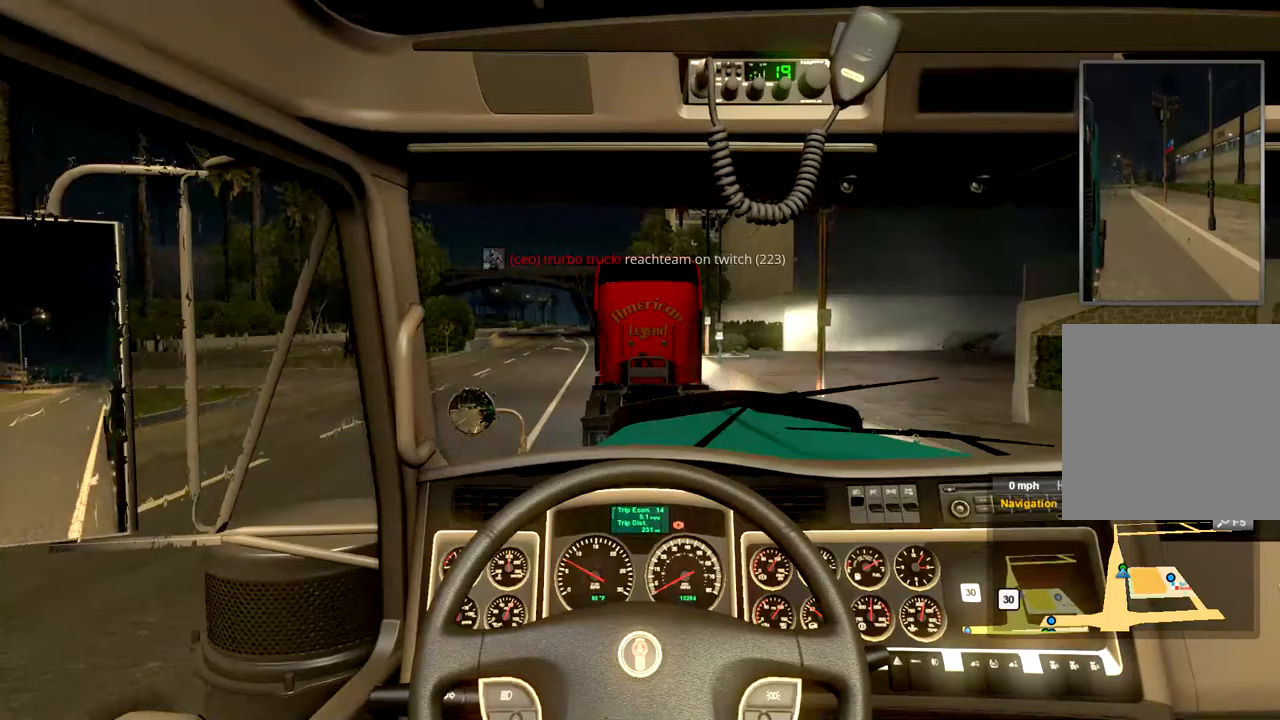
{"dt_ms": 500, "buttons": [], "left_stick": "center", "right_stick": "center", "events": []}
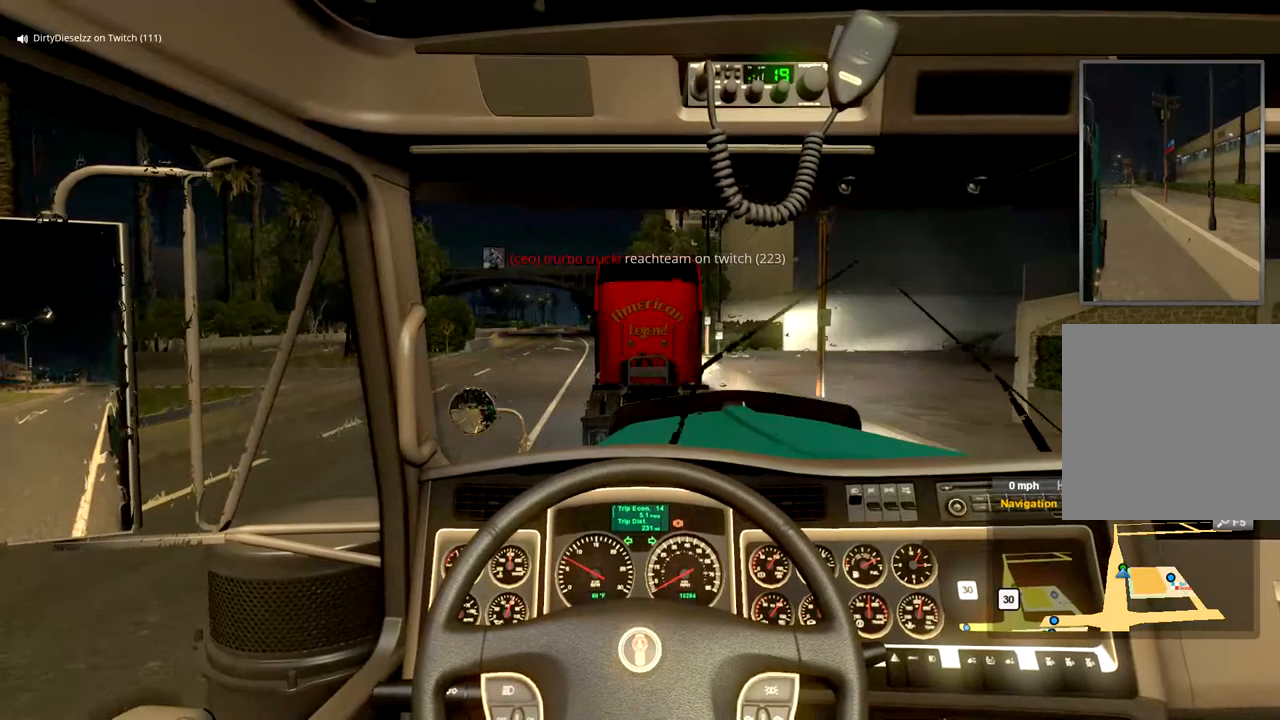
{"dt_ms": 500, "buttons": [], "left_stick": "center", "right_stick": "center", "events": []}